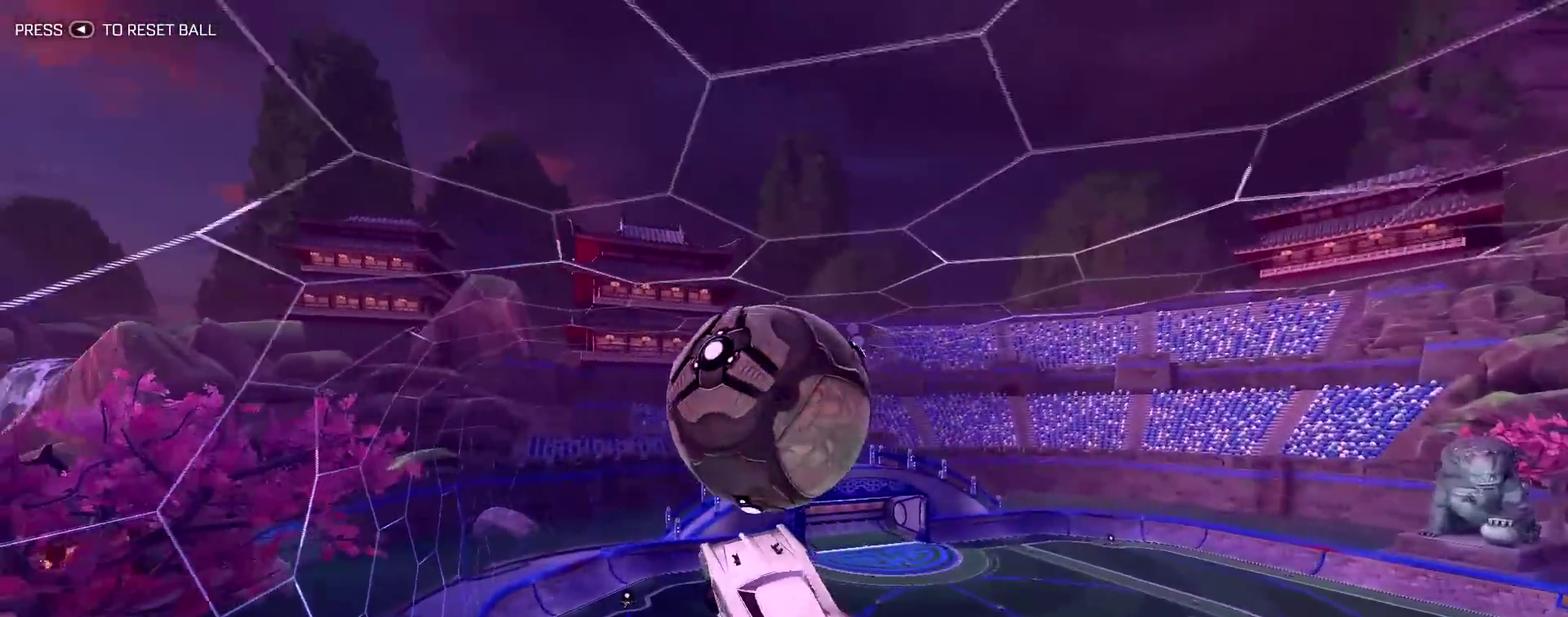
Gameplay with a controller (PlayStation layout); each line is a JSON object with the inputs held at the frame after it (dt_ms = milliseconds from this image to that frame). "events" lists button and stick changes between this image and that frame as [ms after this image, input, new state], when the widget could be followed in between. This document gives stick clicks only as held states, not as events. Not read: R2.
{"dt_ms": 500, "buttons": [], "left_stick": "center", "right_stick": "center", "events": [[33, "left_stick", "center"], [117, "left_stick", "down"], [133, "R1", "up"], [150, "L1", "down"], [217, "left_stick", "center"], [267, "R1", "down"], [383, "L1", "up"], [417, "R1", "up"]]}
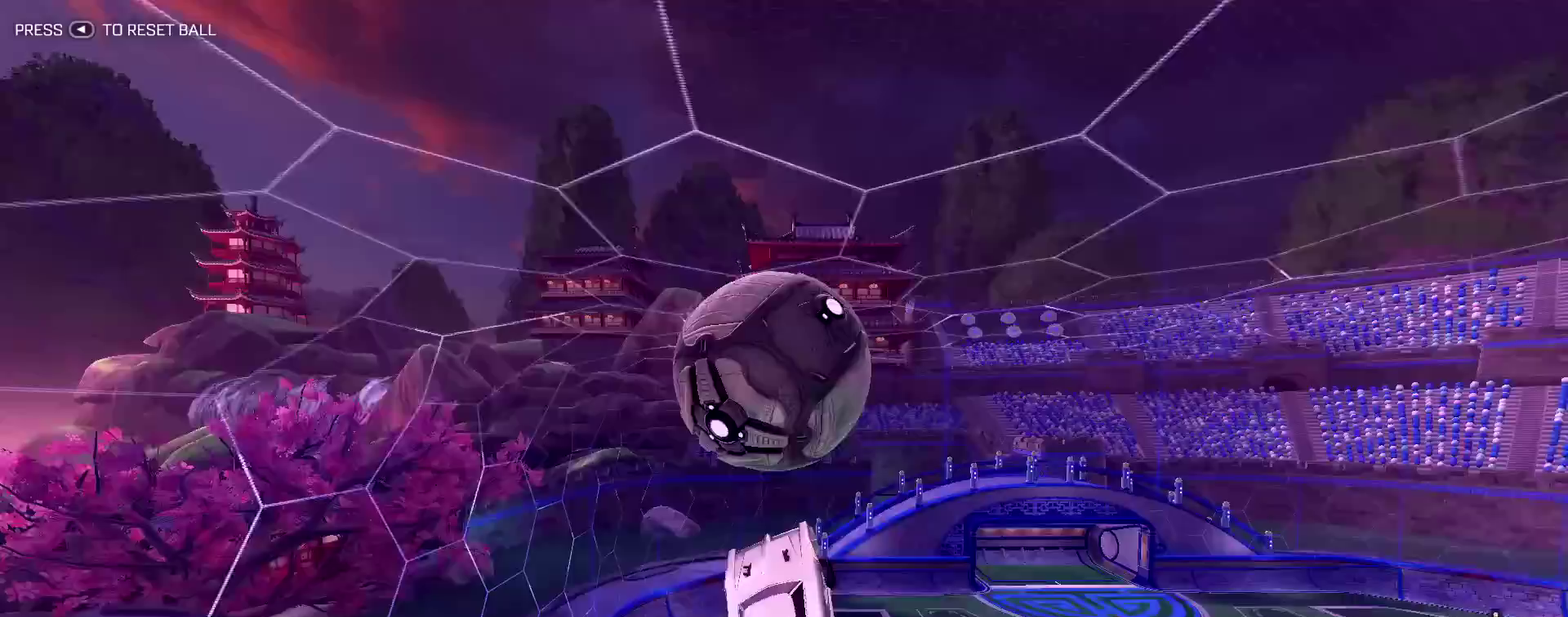
{"dt_ms": 500, "buttons": ["R1"], "left_stick": "center", "right_stick": "center", "events": [[83, "left_stick", "down-left"], [117, "R1", "down"], [167, "left_stick", "center"], [300, "R1", "up"], [467, "R1", "down"]]}
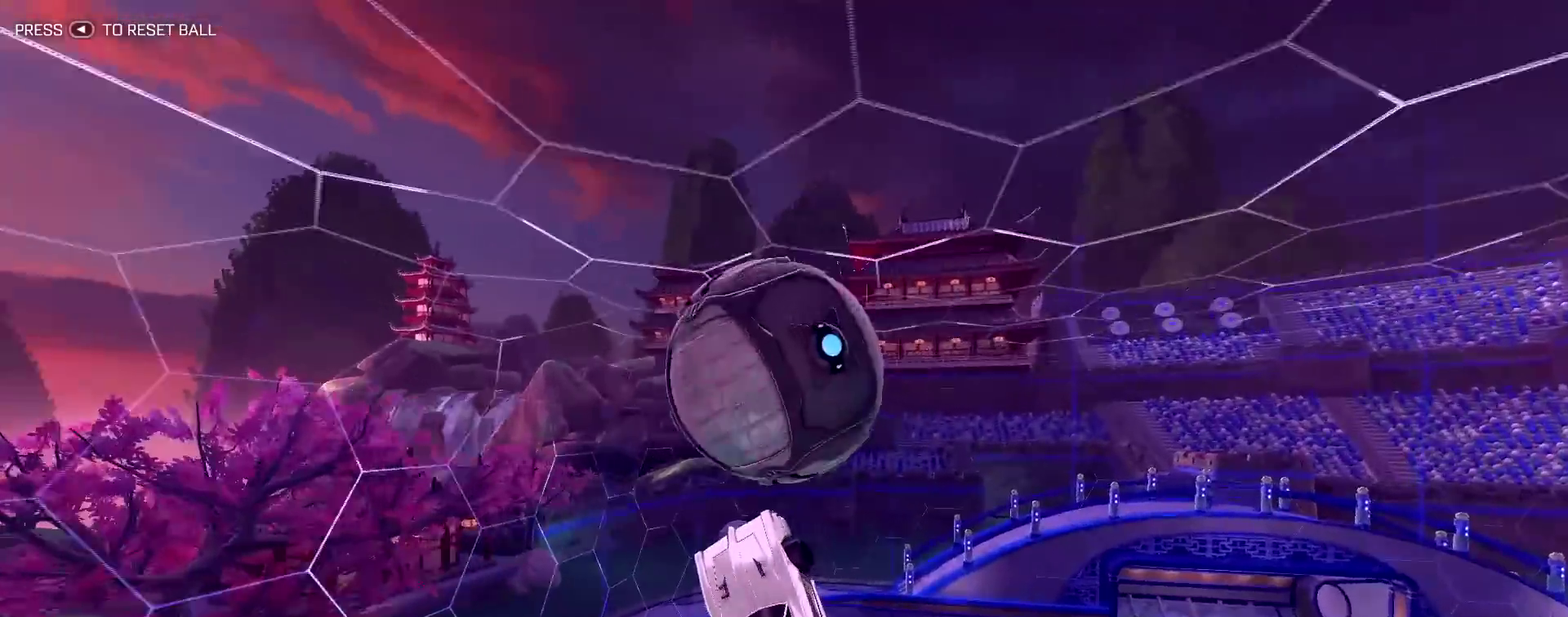
{"dt_ms": 300, "buttons": ["R1"], "left_stick": "center", "right_stick": "center", "events": [[117, "R1", "up"], [233, "R1", "down"]]}
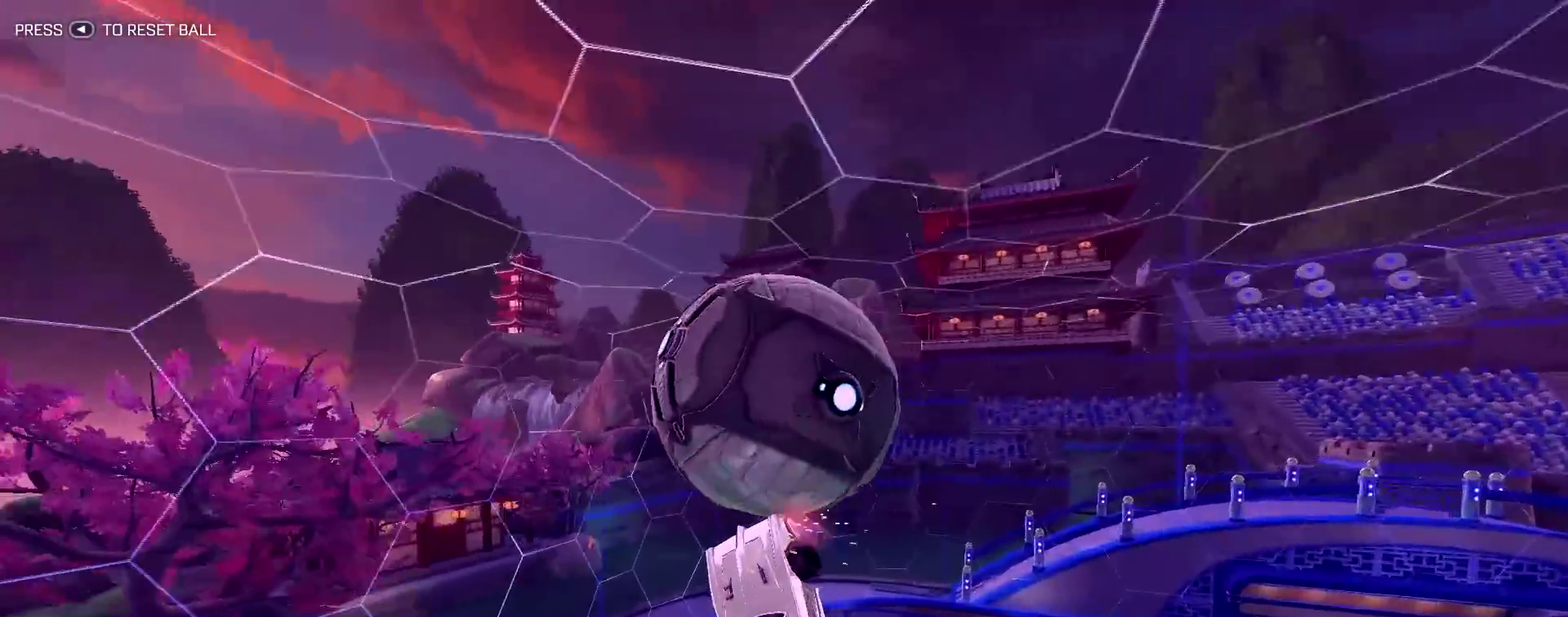
{"dt_ms": 800, "buttons": [], "left_stick": "up-right", "right_stick": "center", "events": [[133, "R1", "up"], [150, "left_stick", "left"], [250, "R1", "down"], [283, "left_stick", "center"], [750, "R1", "up"], [783, "left_stick", "up-right"]]}
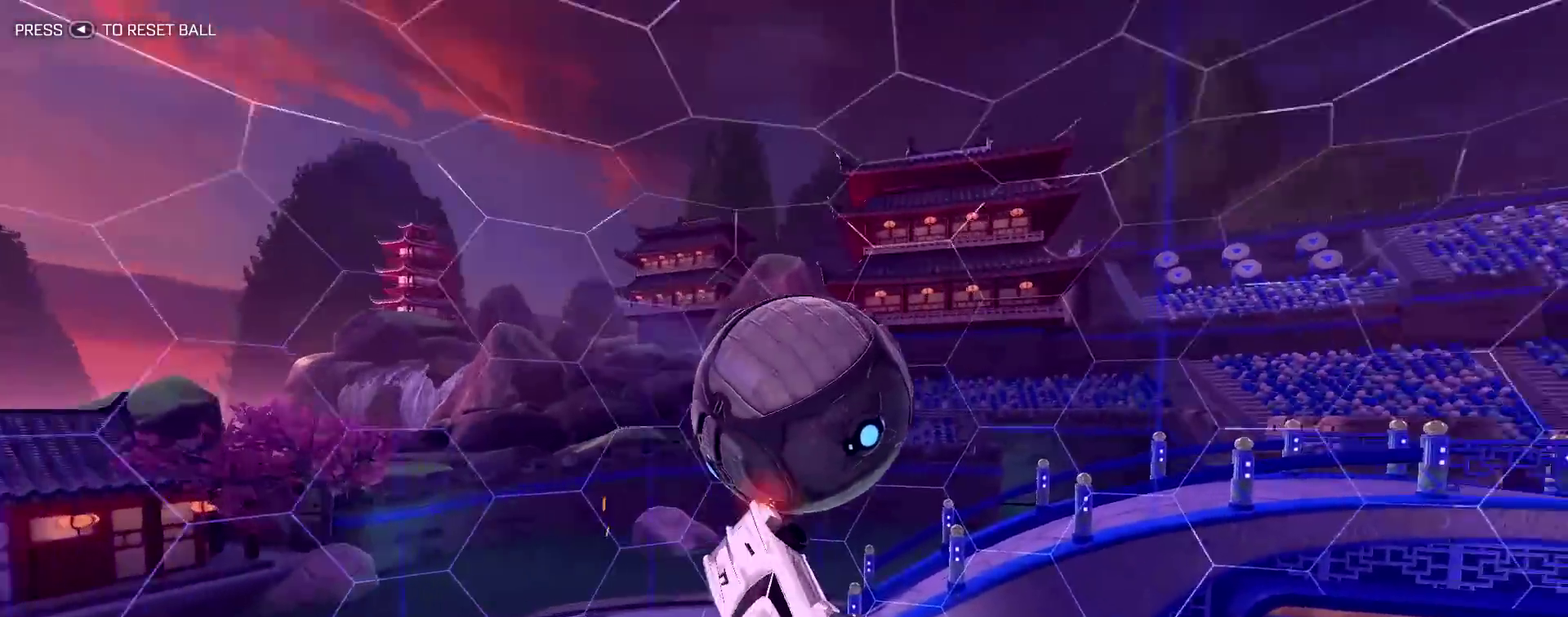
{"dt_ms": 400, "buttons": [], "left_stick": "down-left", "right_stick": "center", "events": [[183, "left_stick", "center"], [200, "R1", "down"], [300, "left_stick", "down-left"], [367, "R1", "up"]]}
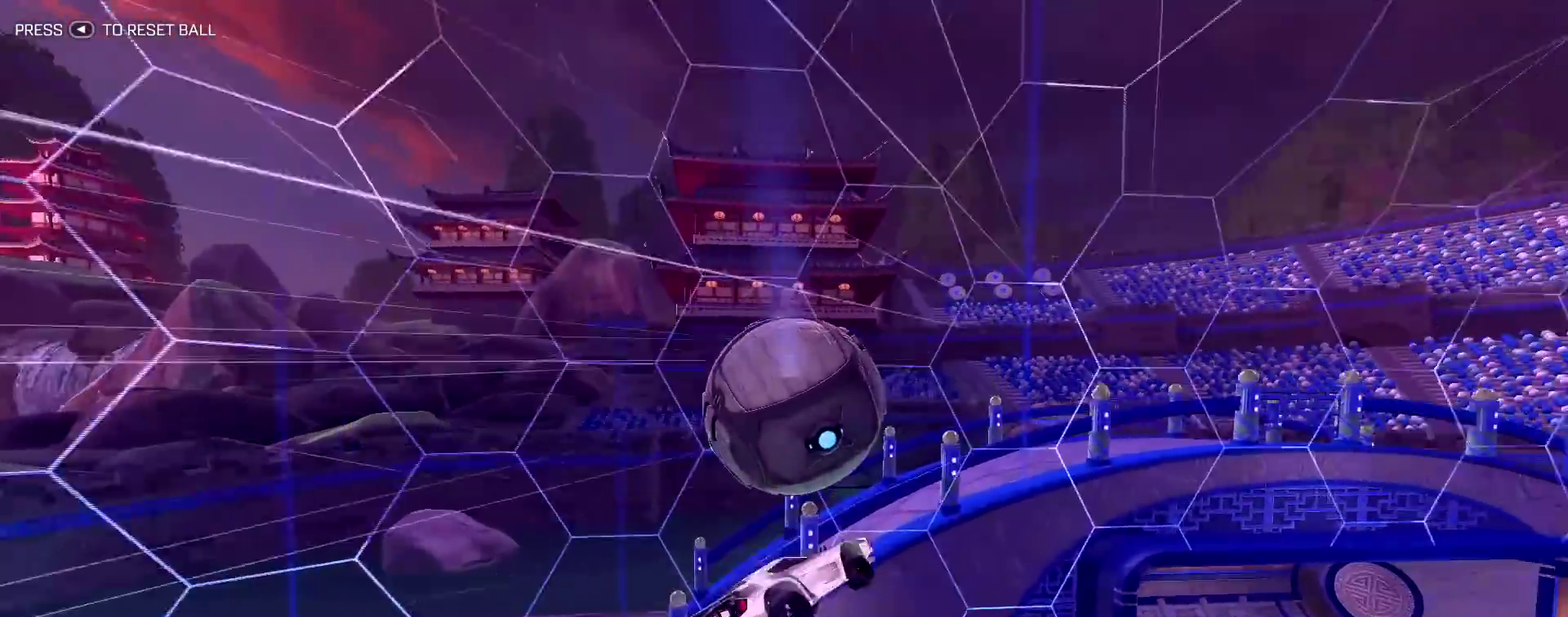
{"dt_ms": 400, "buttons": [], "left_stick": "center", "right_stick": "center", "events": [[83, "left_stick", "down"], [233, "left_stick", "center"]]}
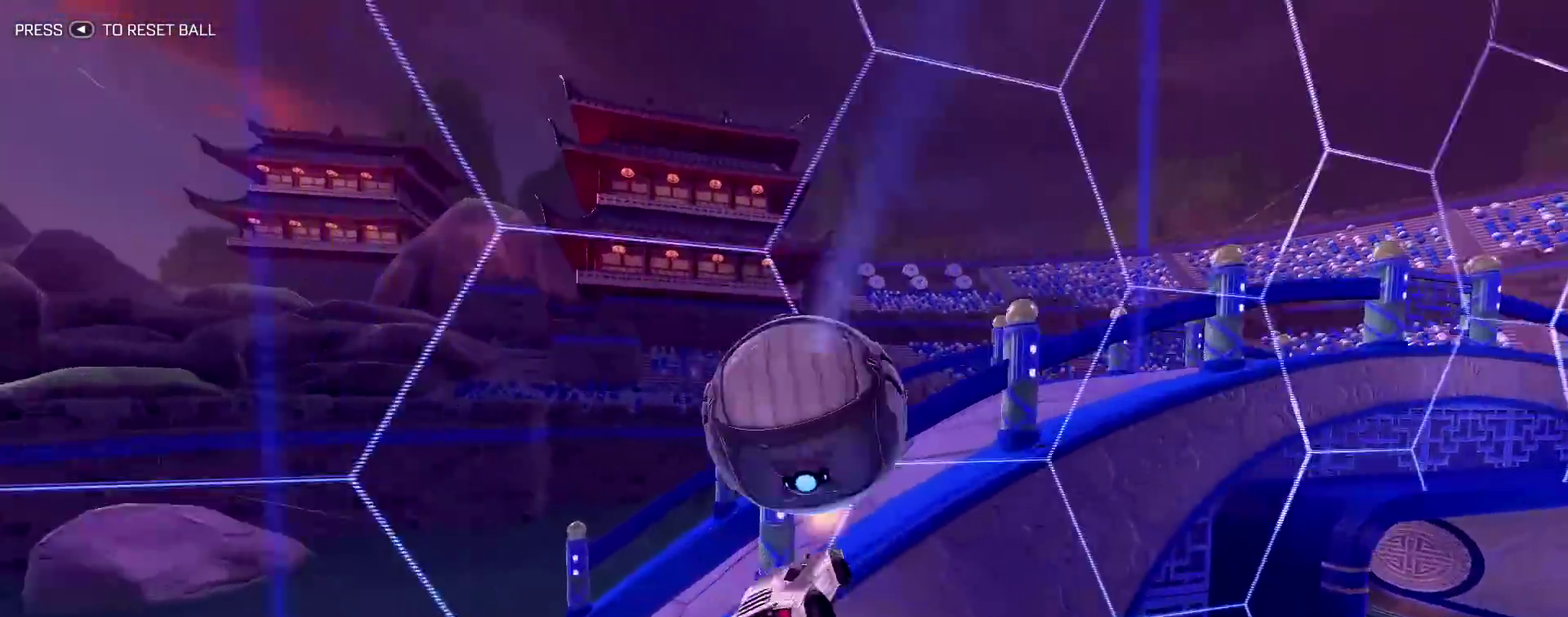
{"dt_ms": 600, "buttons": [], "left_stick": "down-right", "right_stick": "center", "events": [[600, "left_stick", "down-right"]]}
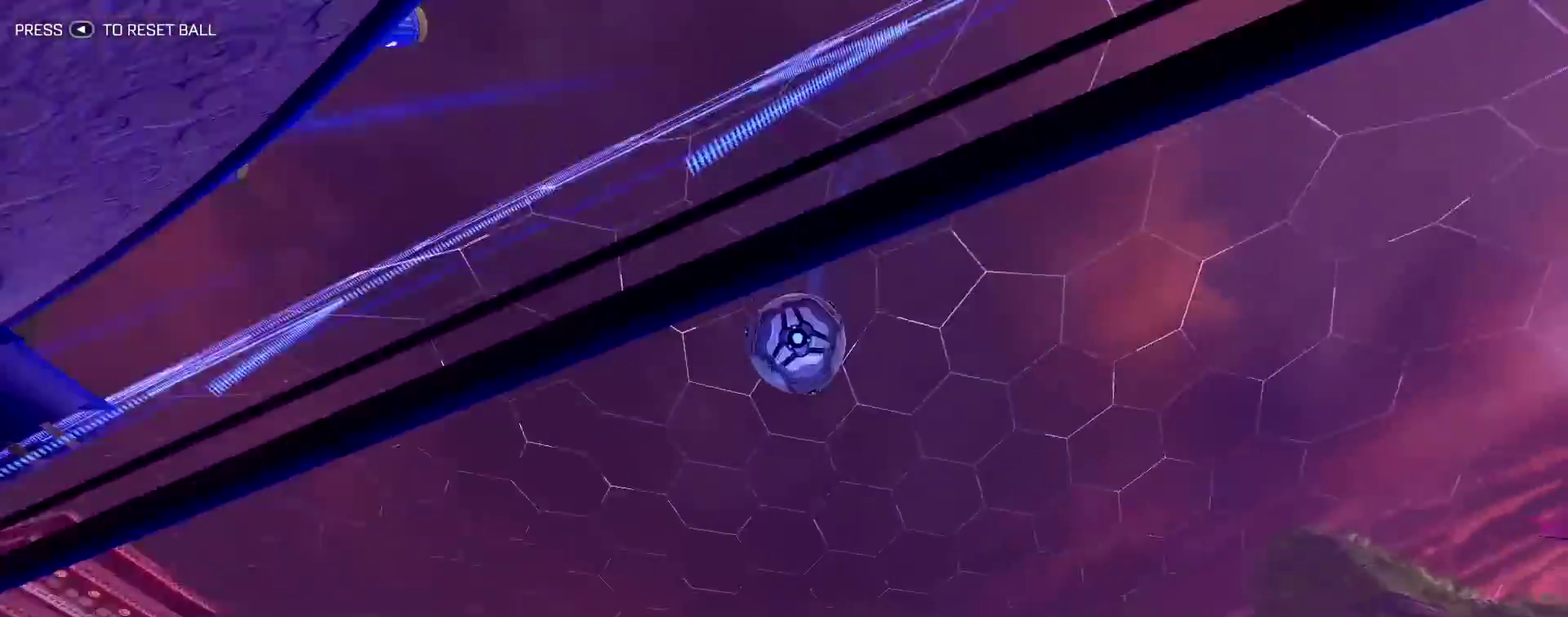
{"dt_ms": 300, "buttons": [], "left_stick": "down-right", "right_stick": "center", "events": []}
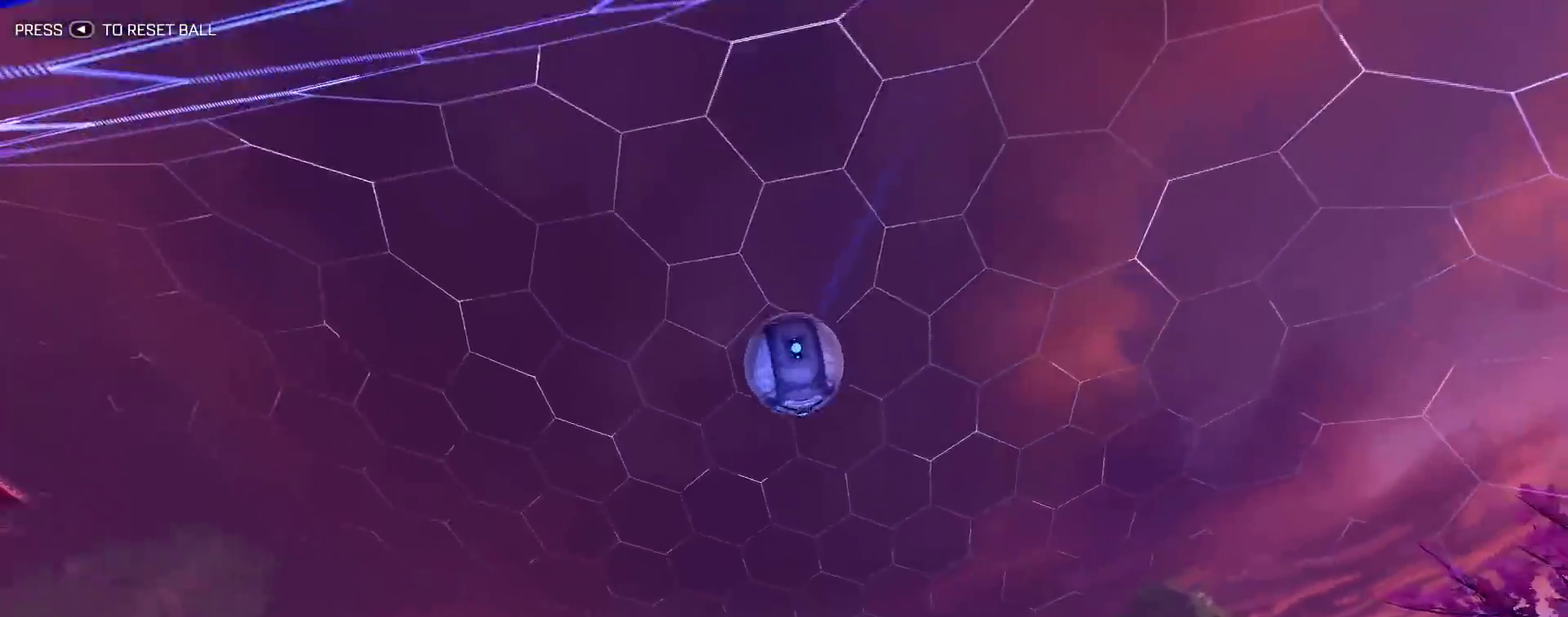
{"dt_ms": 800, "buttons": ["R1"], "left_stick": "center", "right_stick": "center", "events": [[200, "TRIANGLE", "down"], [283, "left_stick", "center"], [300, "TRIANGLE", "up"], [517, "left_stick", "up-left"], [550, "R1", "down"], [567, "left_stick", "down-right"], [633, "left_stick", "up-left"], [700, "left_stick", "center"]]}
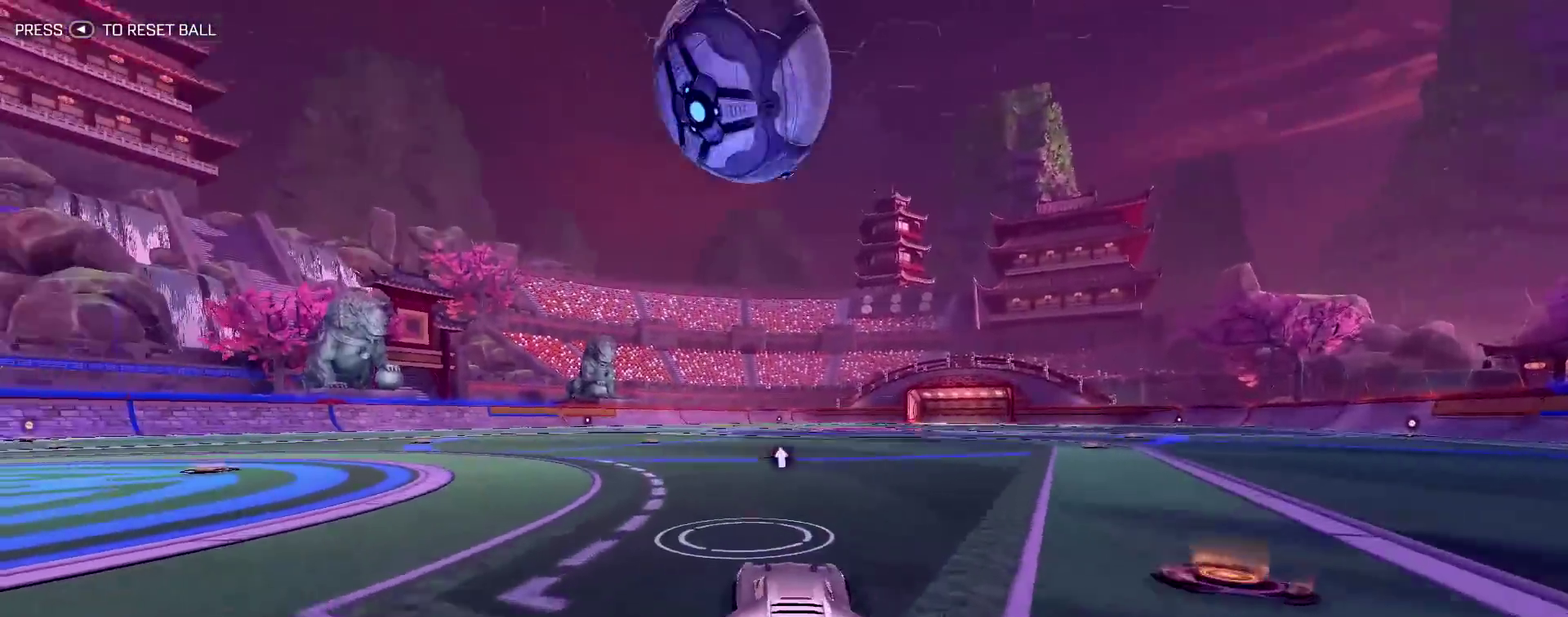
{"dt_ms": 400, "buttons": ["R1"], "left_stick": "up-left", "right_stick": "center", "events": [[33, "R1", "up"], [367, "left_stick", "up-left"], [400, "R1", "down"]]}
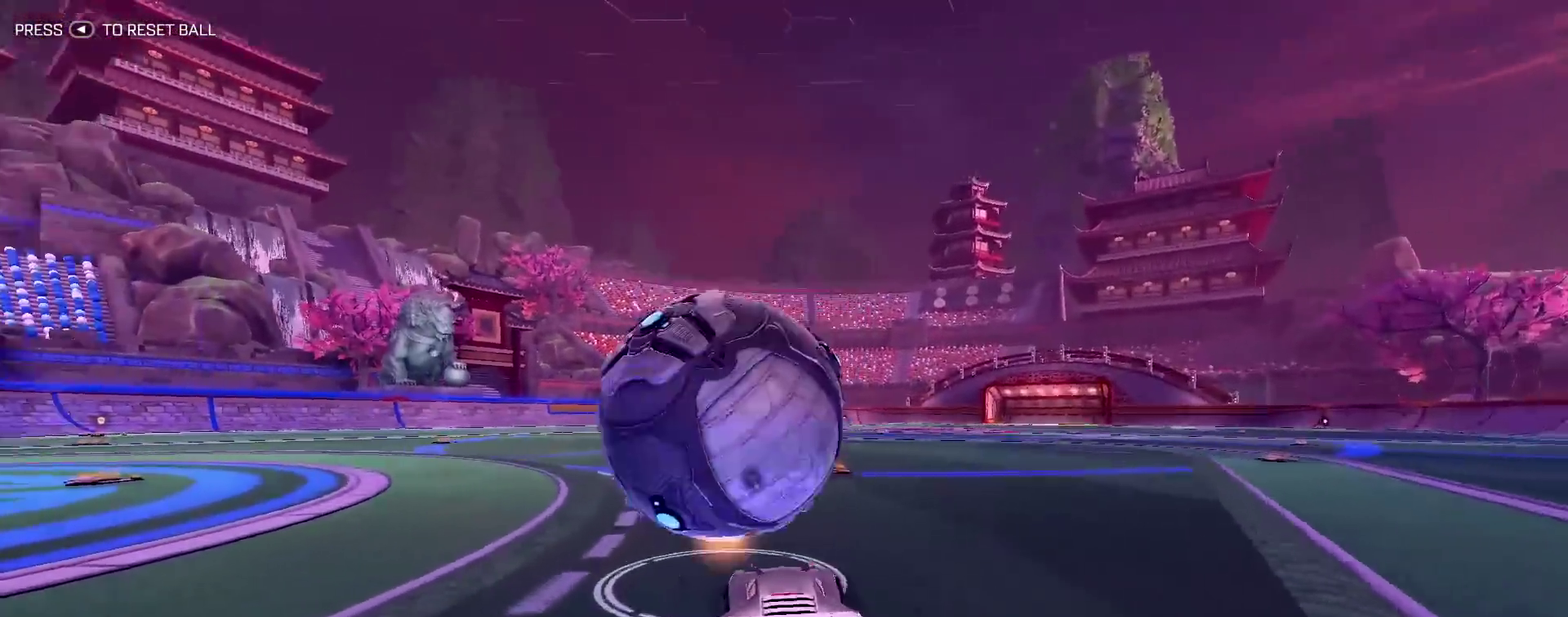
{"dt_ms": 400, "buttons": ["R1"], "left_stick": "center", "right_stick": "center", "events": [[67, "left_stick", "center"]]}
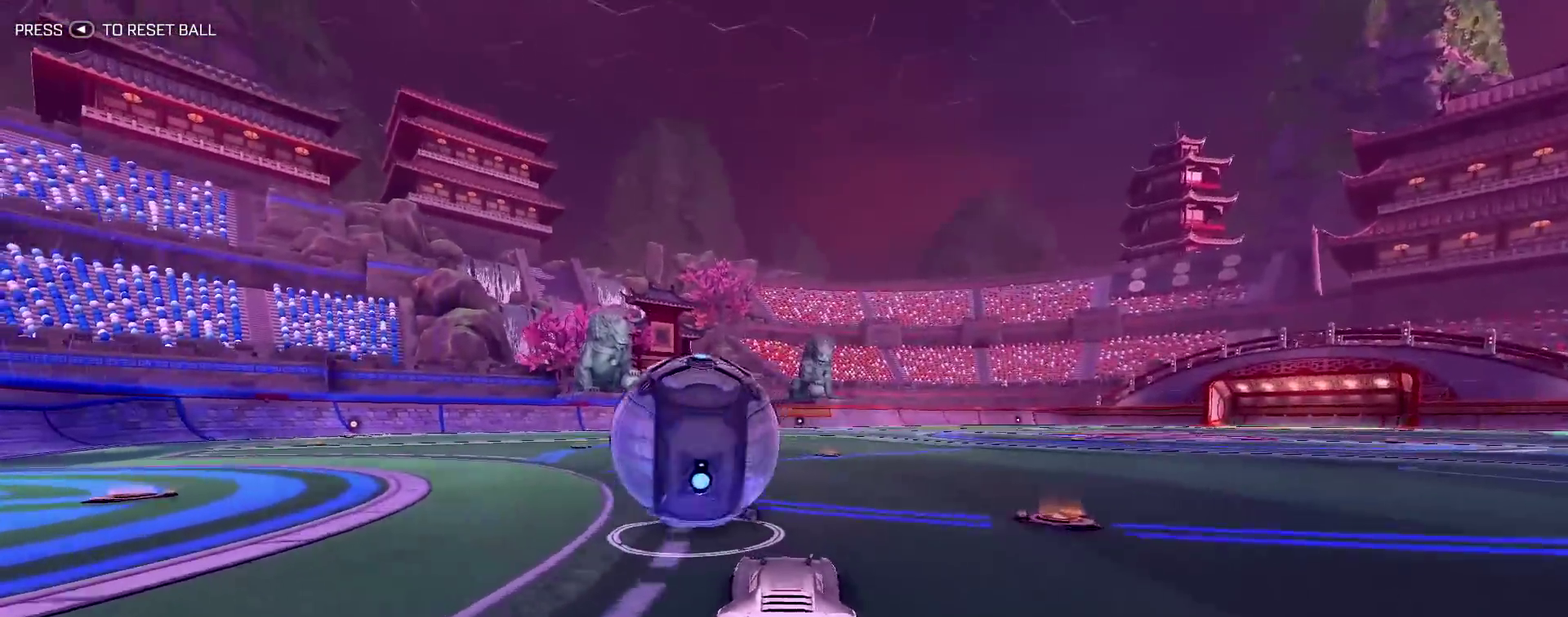
{"dt_ms": 800, "buttons": [], "left_stick": "down", "right_stick": "center", "events": [[83, "left_stick", "up-left"], [167, "left_stick", "down-right"], [217, "CROSS", "down"], [283, "left_stick", "right"], [333, "left_stick", "up-left"], [500, "CROSS", "up"], [500, "left_stick", "down-right"], [550, "R1", "up"], [733, "left_stick", "down"]]}
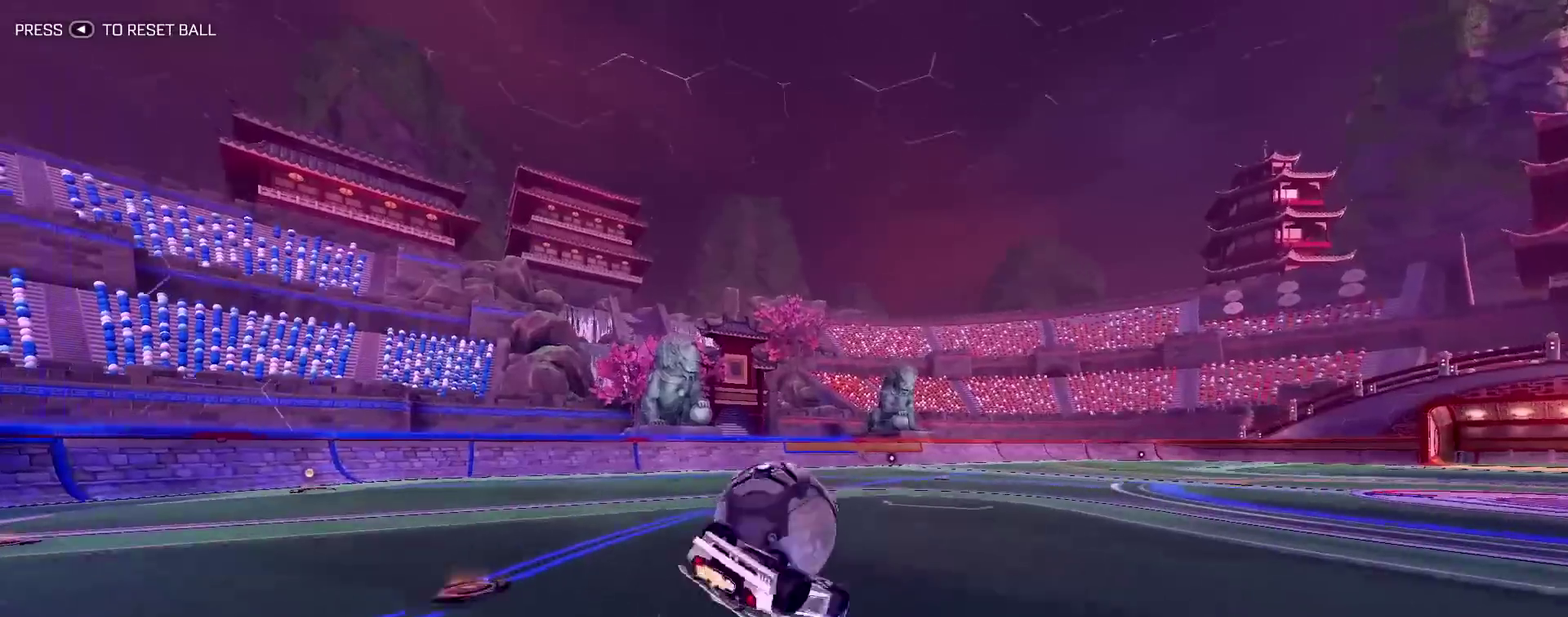
{"dt_ms": 300, "buttons": ["L1"], "left_stick": "down-left", "right_stick": "center", "events": [[167, "L1", "down"], [167, "left_stick", "down-left"]]}
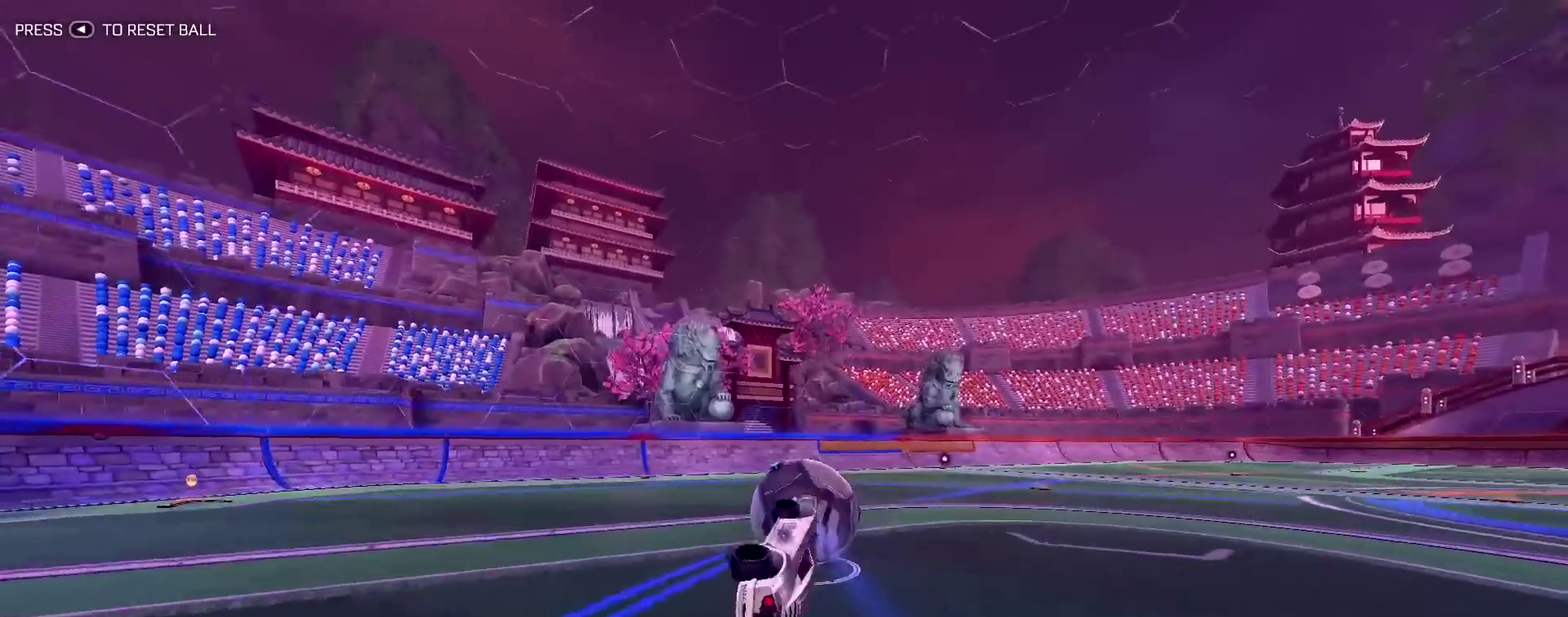
{"dt_ms": 500, "buttons": [], "left_stick": "center", "right_stick": "center", "events": [[100, "L1", "up"], [100, "left_stick", "center"]]}
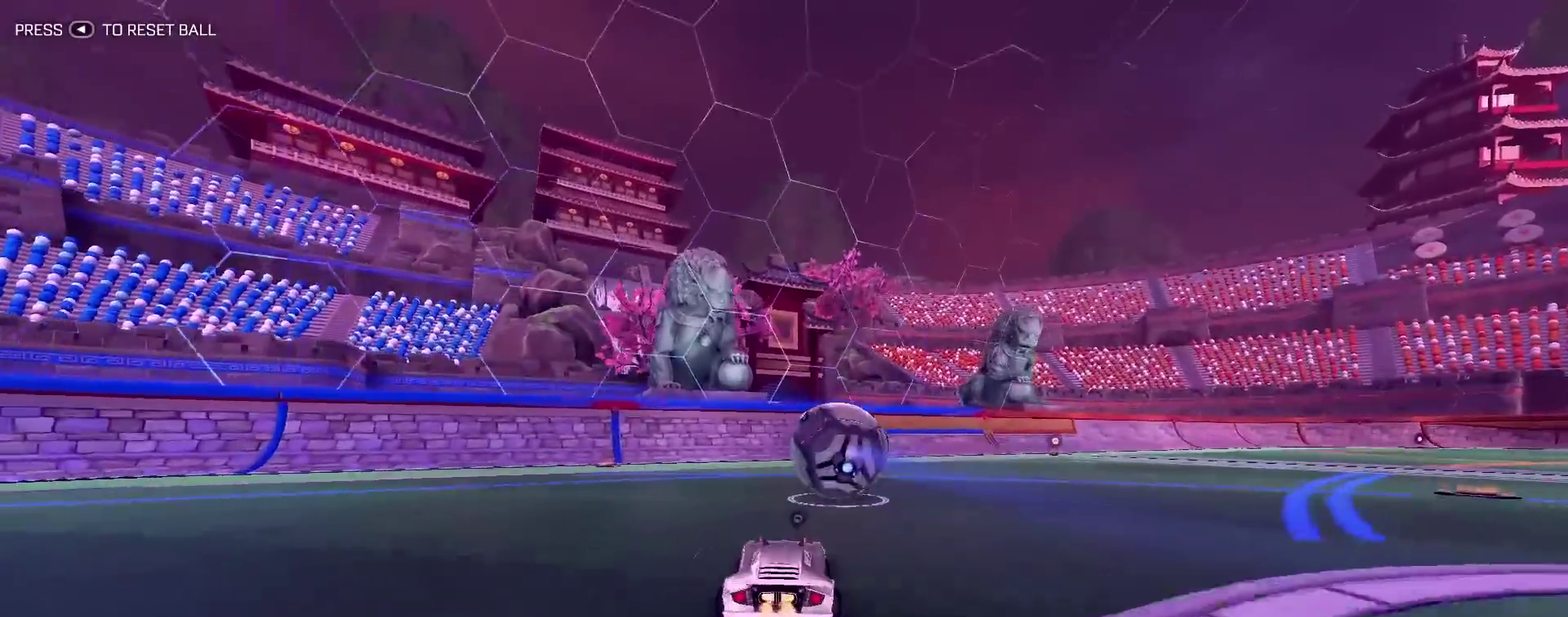
{"dt_ms": 500, "buttons": ["L1"], "left_stick": "down-right", "right_stick": "center", "events": [[133, "TRIANGLE", "down"], [300, "TRIANGLE", "up"], [300, "left_stick", "down-right"], [450, "L1", "down"]]}
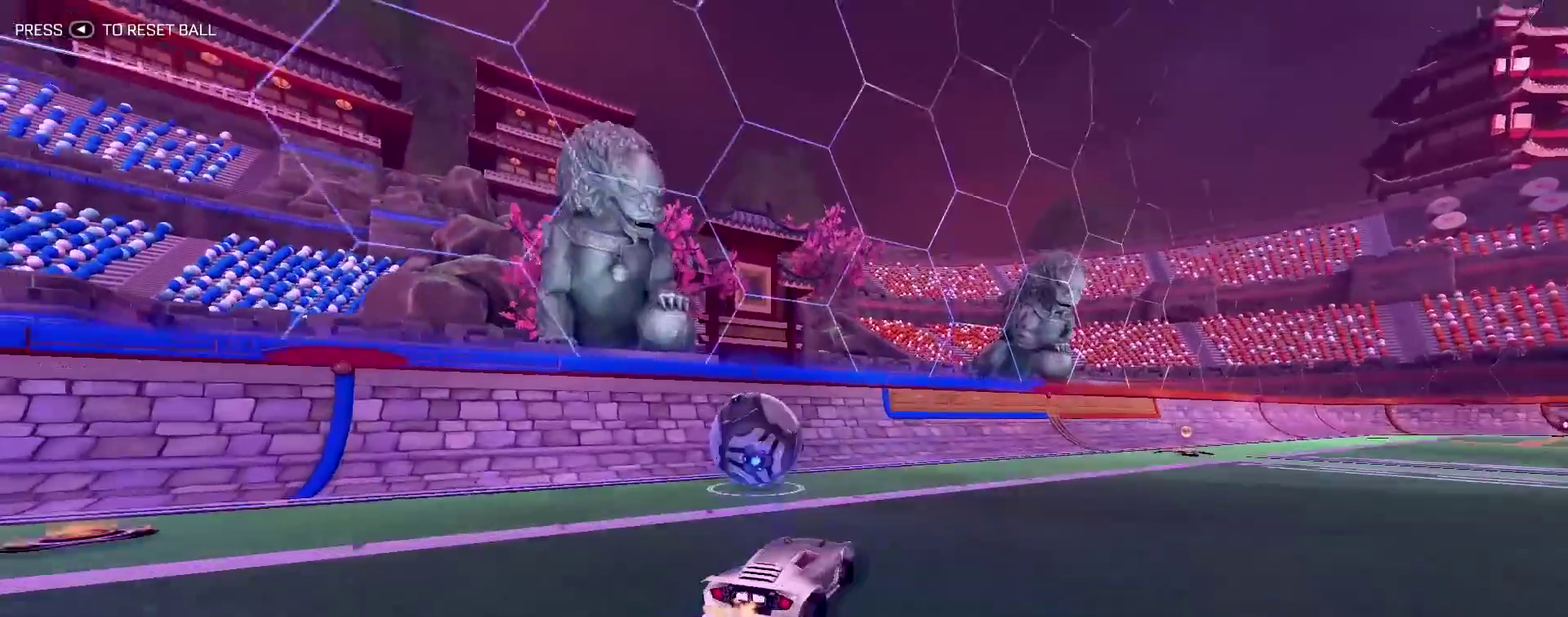
{"dt_ms": 400, "buttons": ["R1"], "left_stick": "down-right", "right_stick": "center", "events": [[50, "TRIANGLE", "down"], [133, "TRIANGLE", "up"], [150, "L1", "up"], [200, "R1", "down"]]}
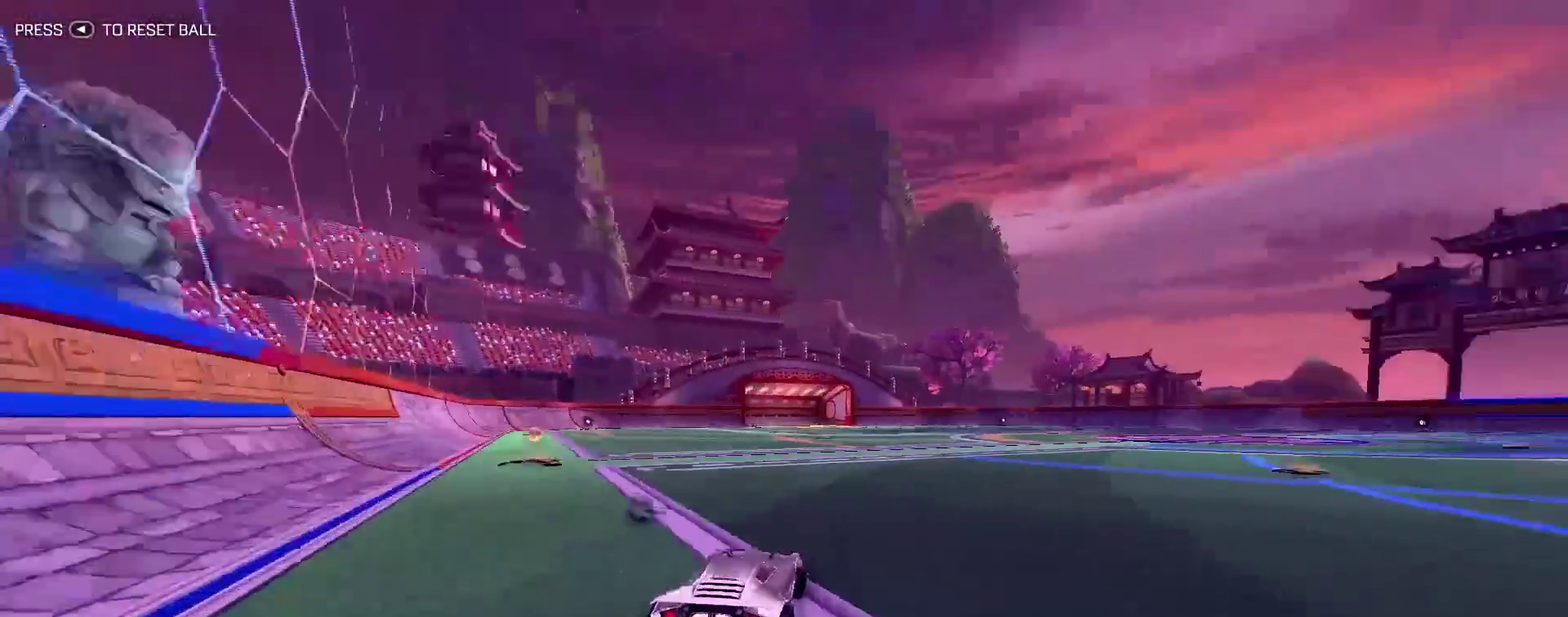
{"dt_ms": 600, "buttons": ["R1"], "left_stick": "center", "right_stick": "center", "events": [[333, "left_stick", "center"]]}
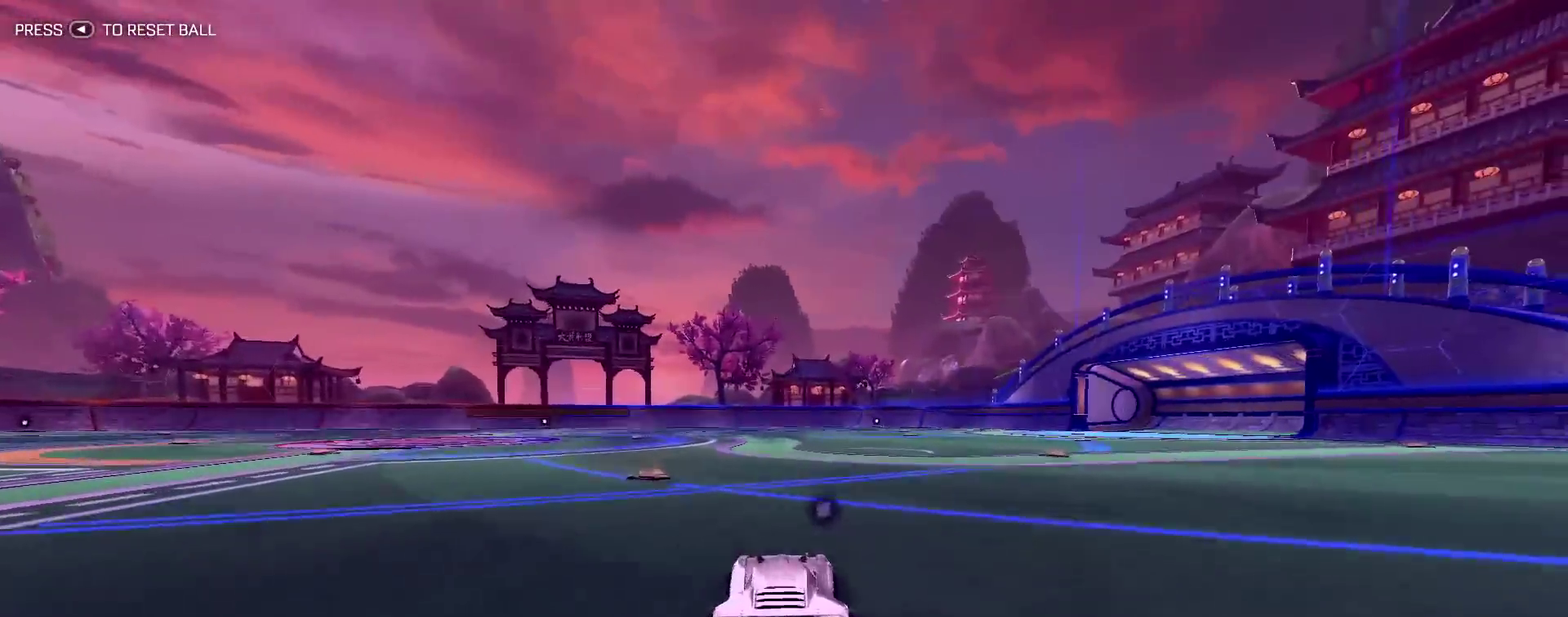
{"dt_ms": 400, "buttons": [], "left_stick": "center", "right_stick": "center", "events": [[50, "left_stick", "up-left"], [183, "left_stick", "center"], [250, "R1", "up"]]}
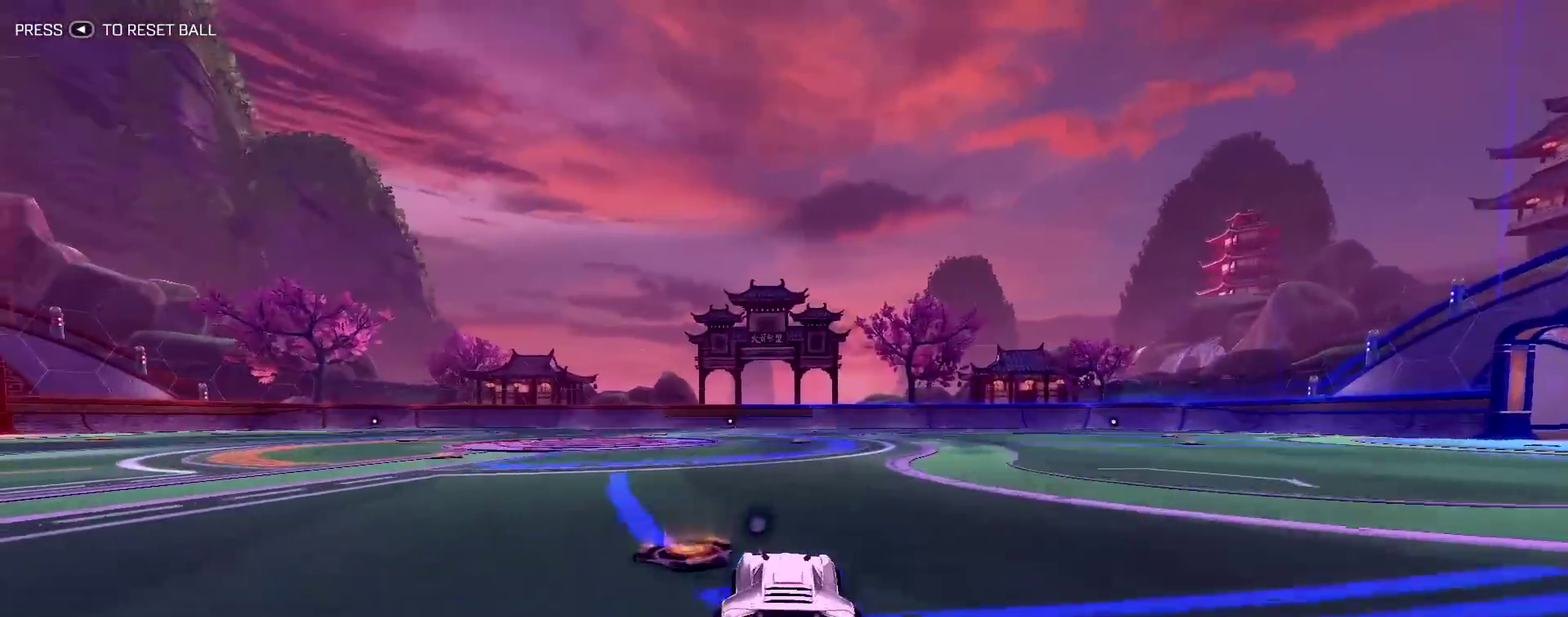
{"dt_ms": 800, "buttons": ["R1"], "left_stick": "center", "right_stick": "center", "events": [[50, "DPAD_UP", "down"], [133, "DPAD_UP", "up"], [600, "R1", "down"]]}
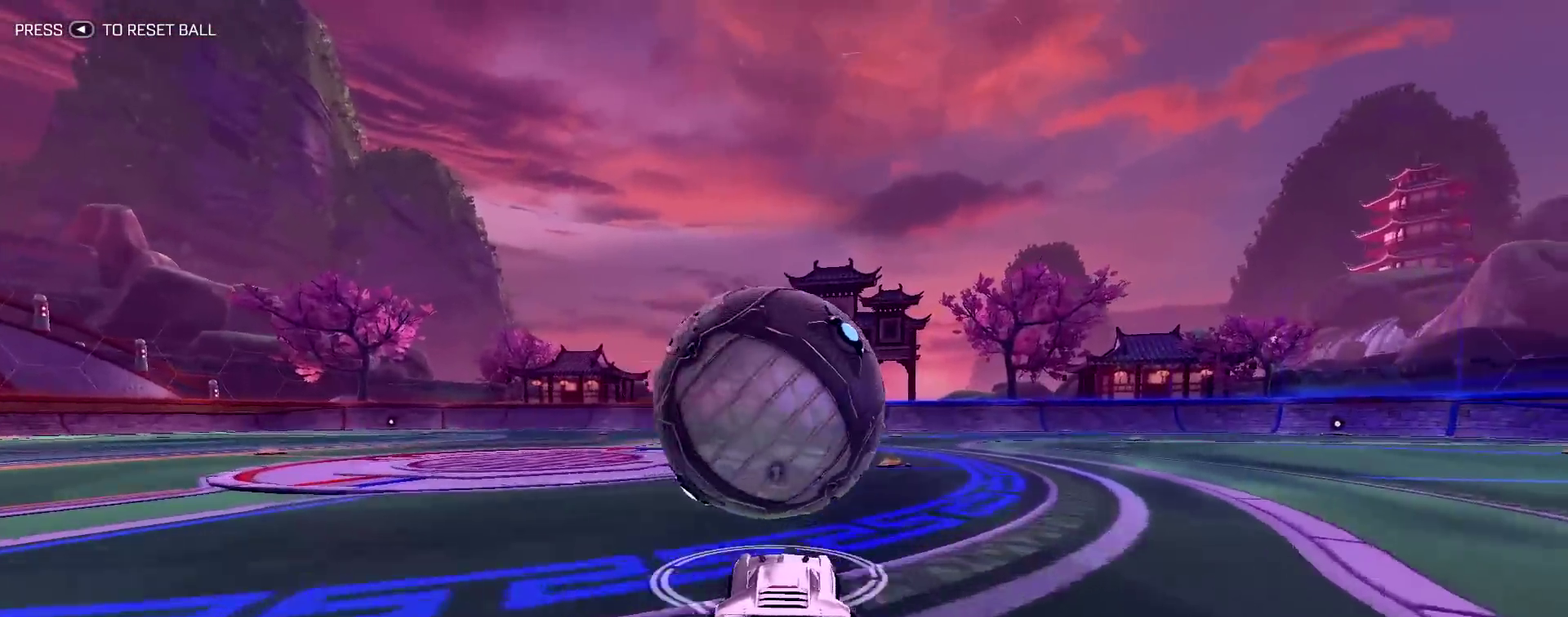
{"dt_ms": 300, "buttons": ["R1"], "left_stick": "center", "right_stick": "center", "events": [[17, "R1", "up"], [83, "R1", "down"]]}
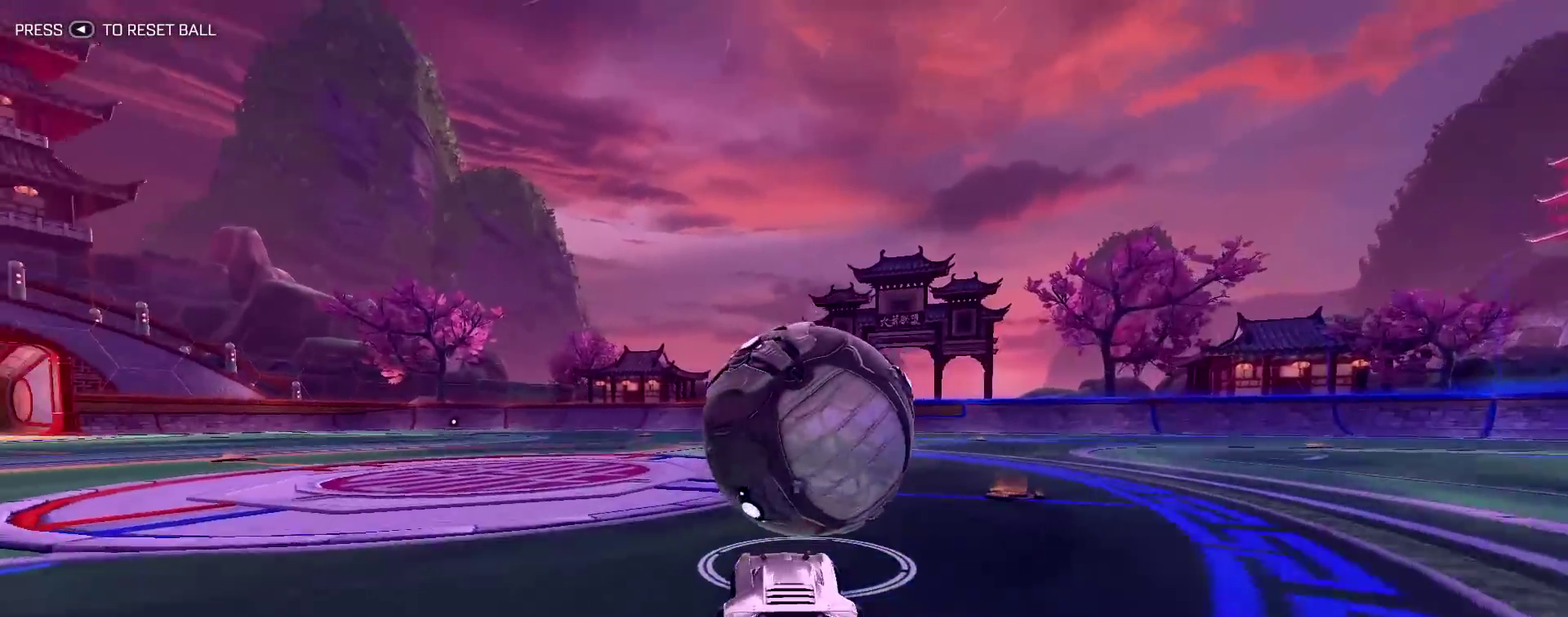
{"dt_ms": 600, "buttons": ["TRIANGLE", "R1"], "left_stick": "center", "right_stick": "center", "events": [[150, "left_stick", "right"], [267, "left_stick", "center"], [383, "TRIANGLE", "down"]]}
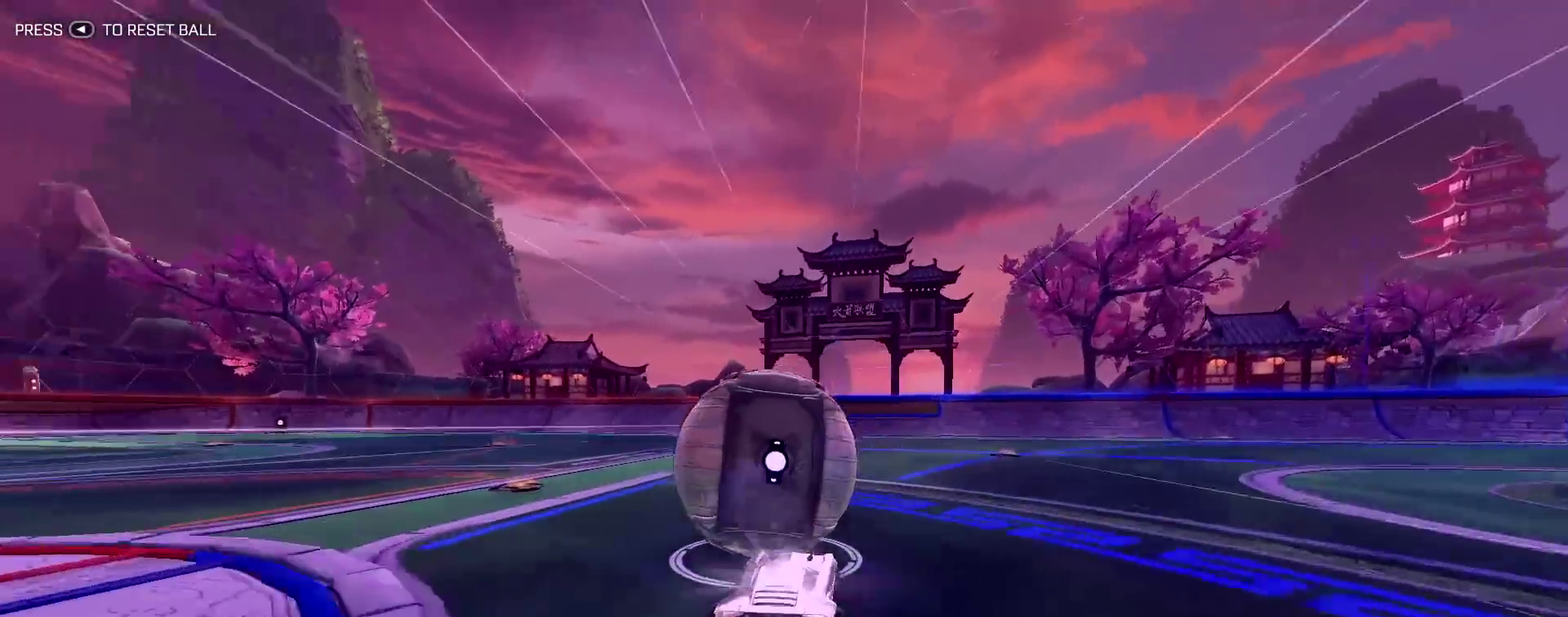
{"dt_ms": 400, "buttons": [], "left_stick": "center", "right_stick": "center", "events": [[33, "left_stick", "right"], [50, "TRIANGLE", "up"], [217, "R1", "up"], [217, "left_stick", "center"]]}
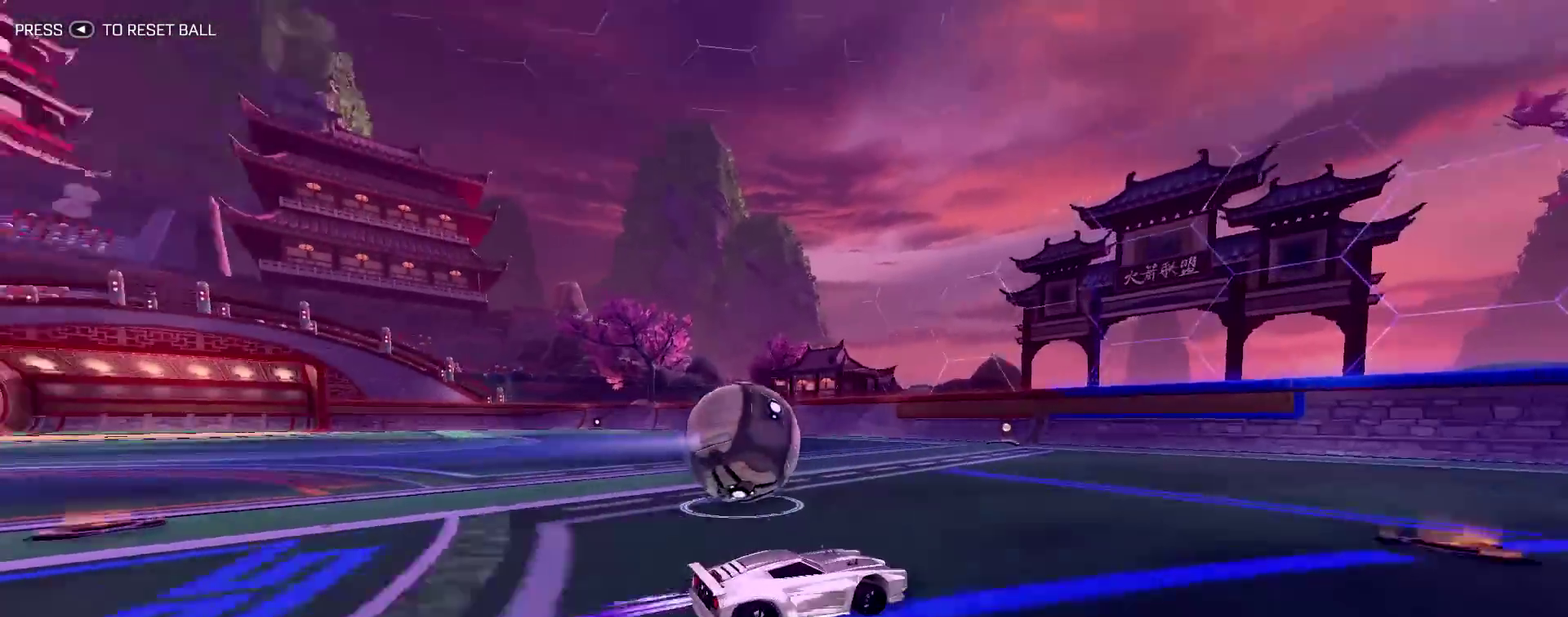
{"dt_ms": 600, "buttons": [], "left_stick": "center", "right_stick": "center", "events": [[33, "left_stick", "up-left"], [250, "left_stick", "center"]]}
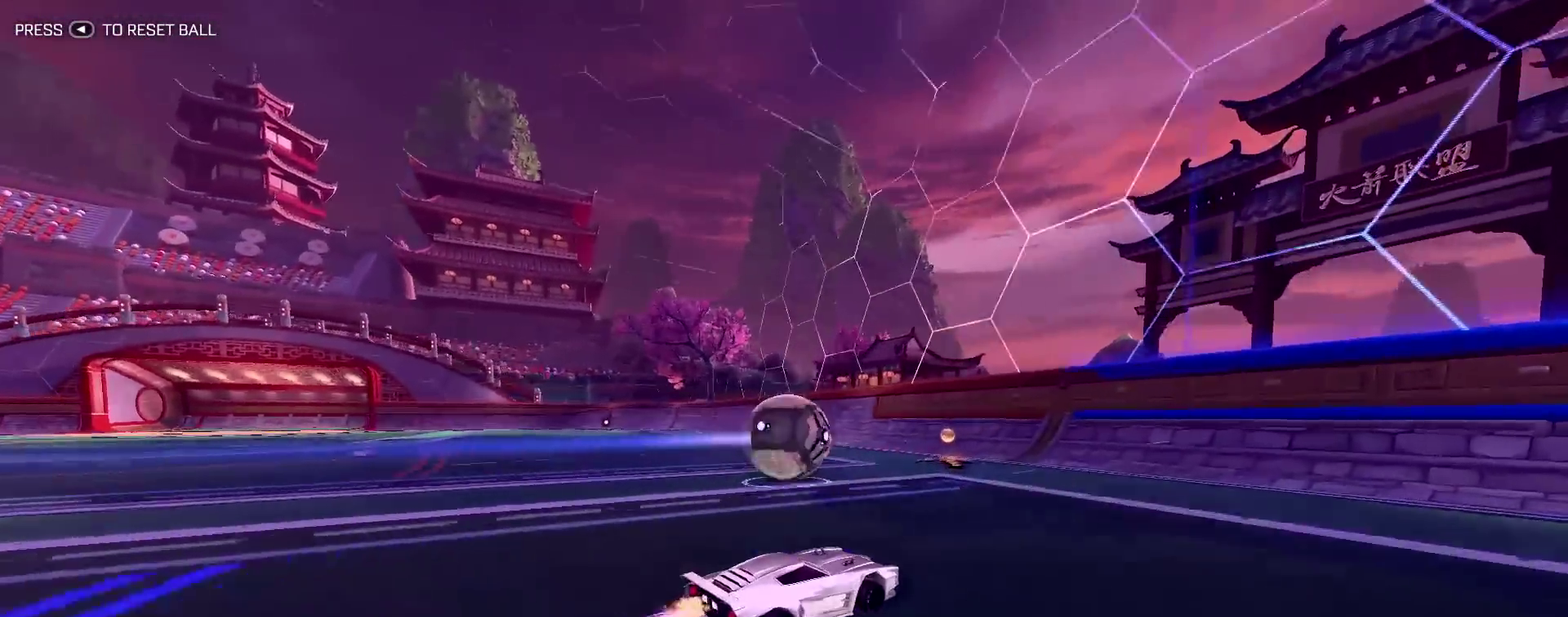
{"dt_ms": 400, "buttons": ["L2"], "left_stick": "center", "right_stick": "center", "events": [[67, "left_stick", "up-left"], [117, "left_stick", "center"], [350, "L2", "down"]]}
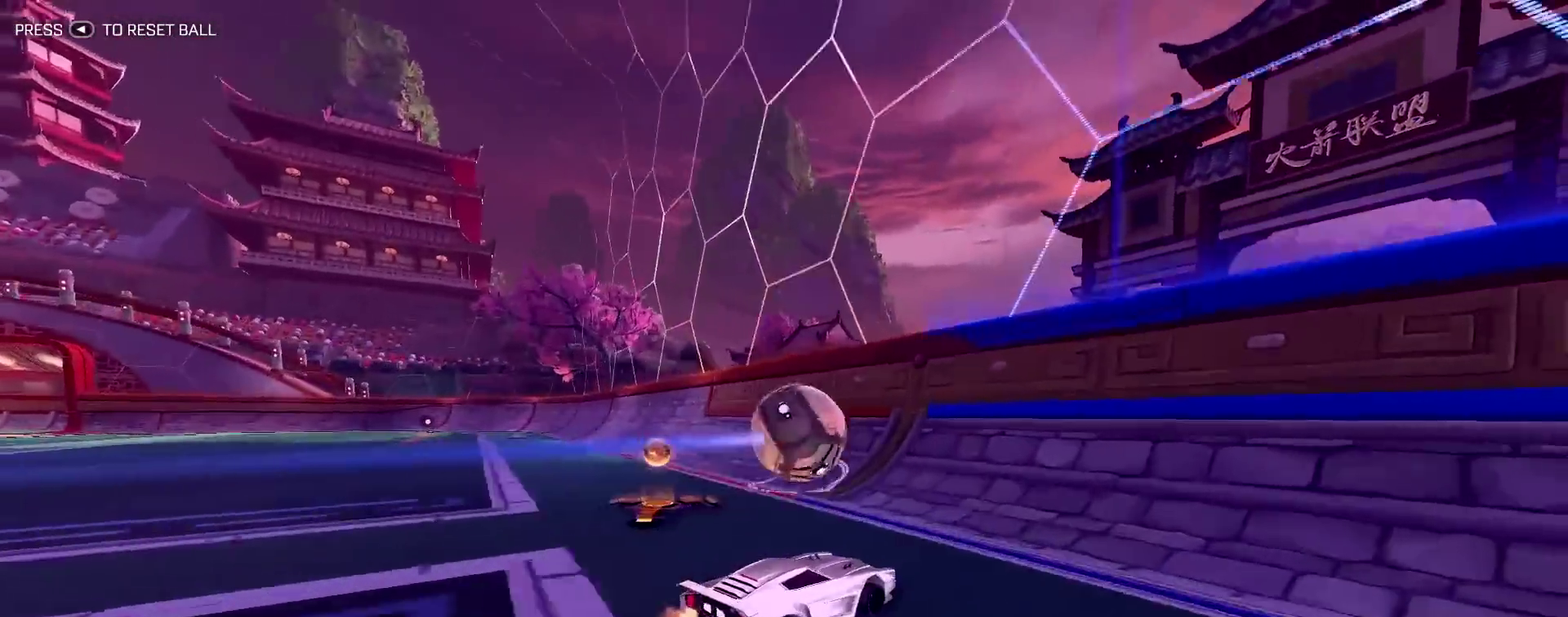
{"dt_ms": 400, "buttons": [], "left_stick": "center", "right_stick": "center", "events": [[150, "L2", "up"]]}
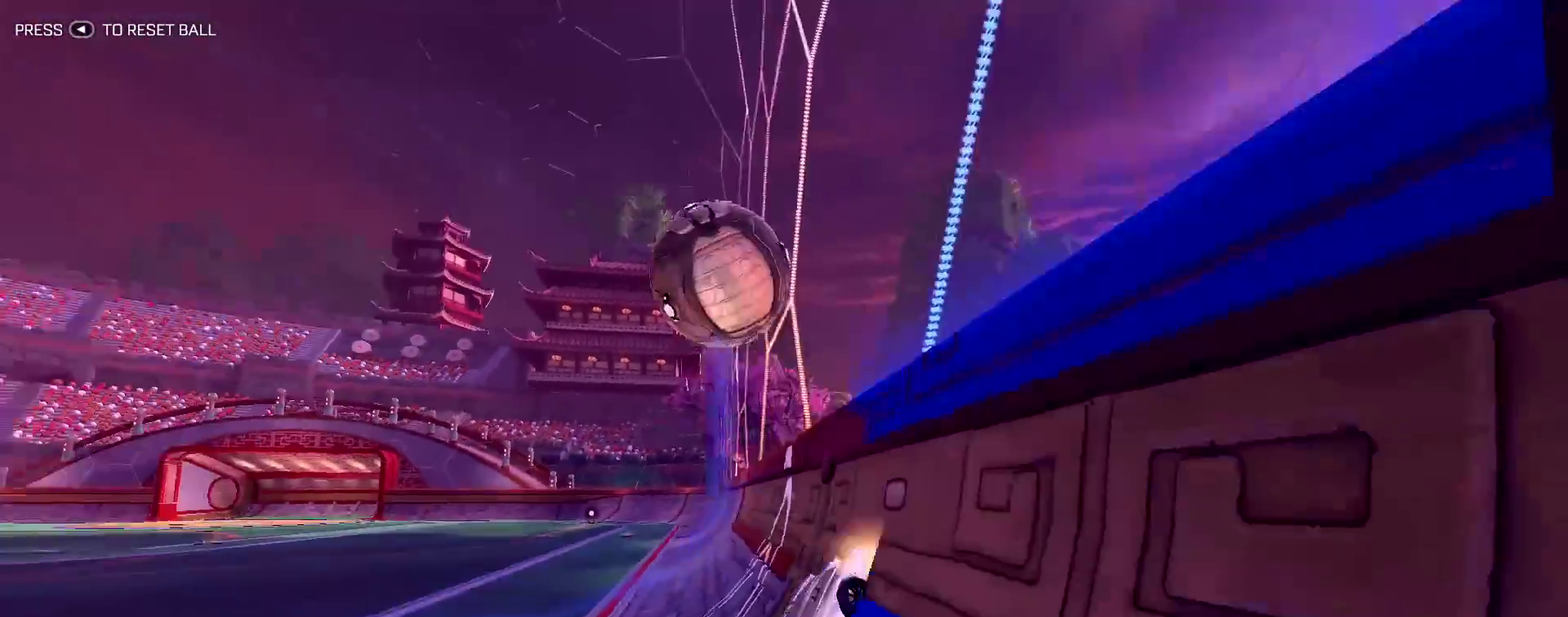
{"dt_ms": 800, "buttons": ["CROSS"], "left_stick": "center", "right_stick": "center", "events": [[717, "CROSS", "down"]]}
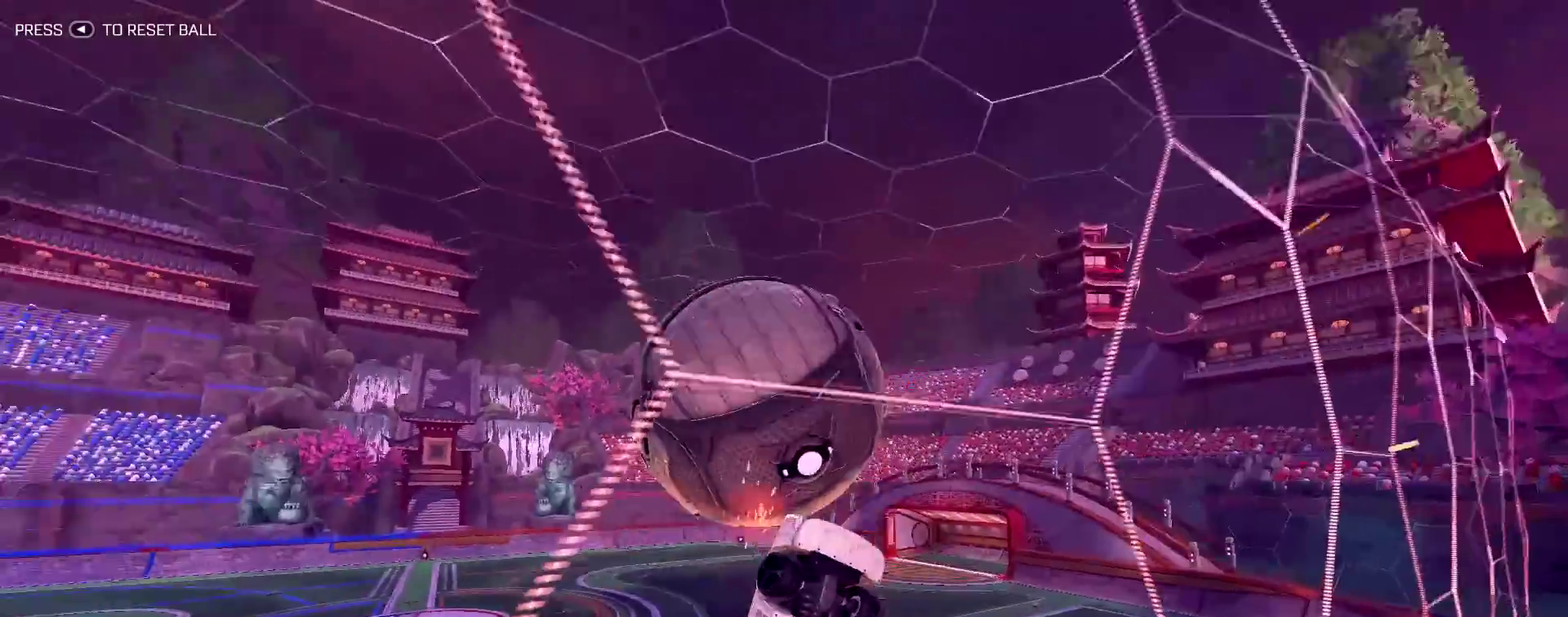
{"dt_ms": 300, "buttons": ["L1"], "left_stick": "left", "right_stick": "center", "events": [[17, "left_stick", "down"], [50, "CROSS", "up"], [150, "L1", "down"], [183, "left_stick", "up-left"], [267, "left_stick", "left"]]}
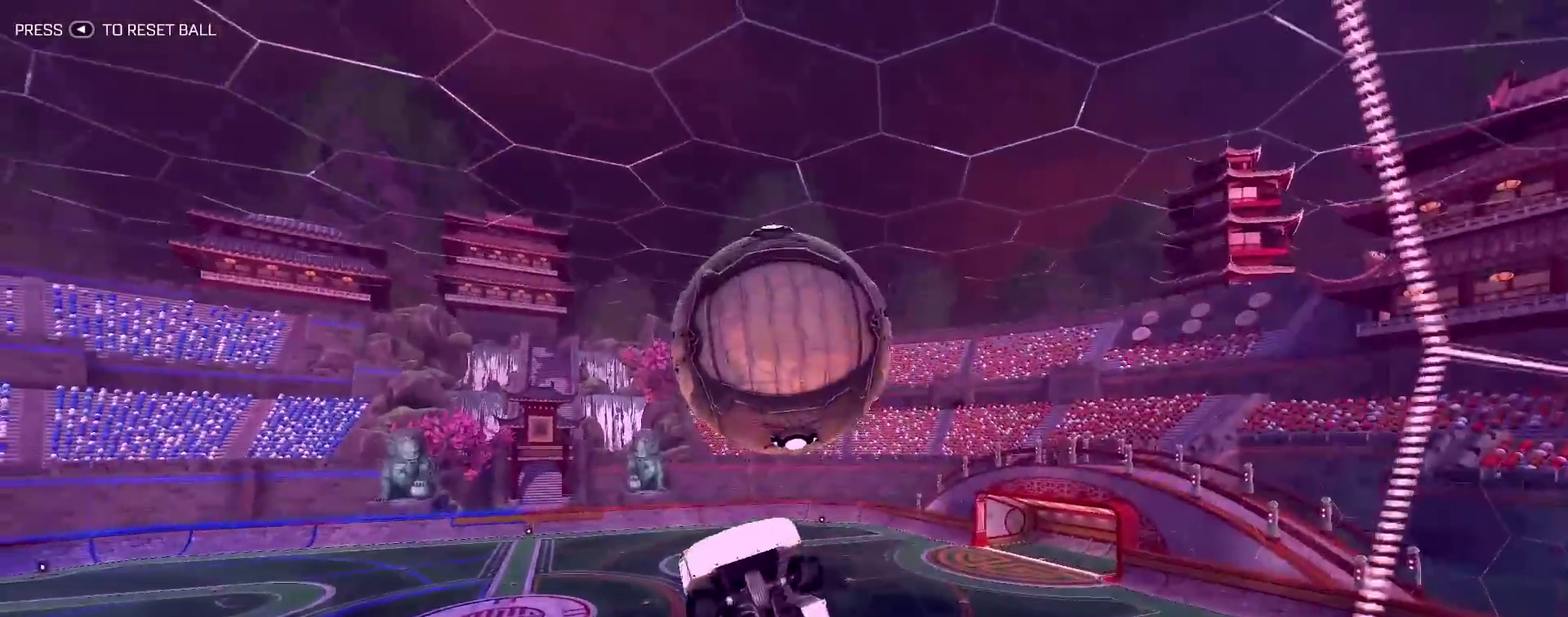
{"dt_ms": 500, "buttons": [], "left_stick": "center", "right_stick": "center", "events": [[67, "left_stick", "down-left"], [217, "left_stick", "left"], [300, "left_stick", "center"], [350, "L1", "up"]]}
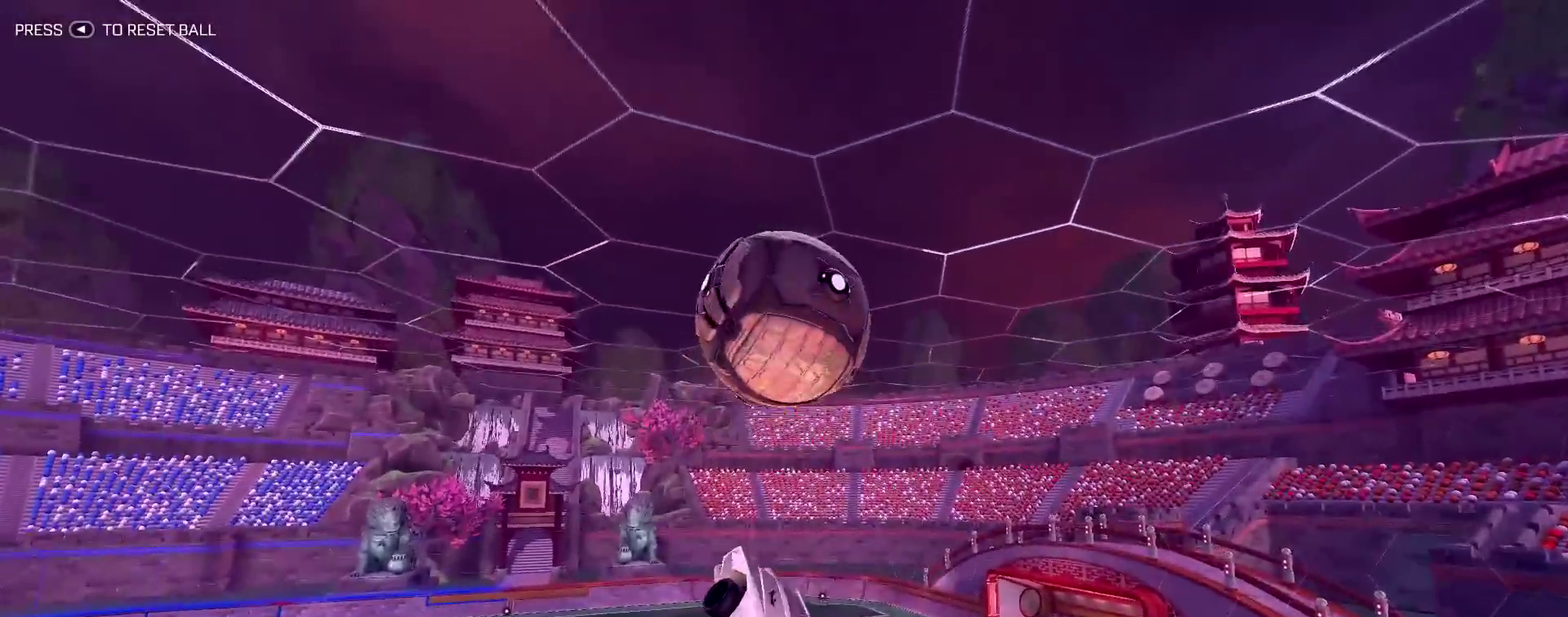
{"dt_ms": 500, "buttons": ["R1"], "left_stick": "center", "right_stick": "center", "events": [[50, "R1", "down"], [250, "left_stick", "down-left"], [317, "R1", "up"], [317, "left_stick", "left"], [417, "left_stick", "center"], [483, "R1", "down"]]}
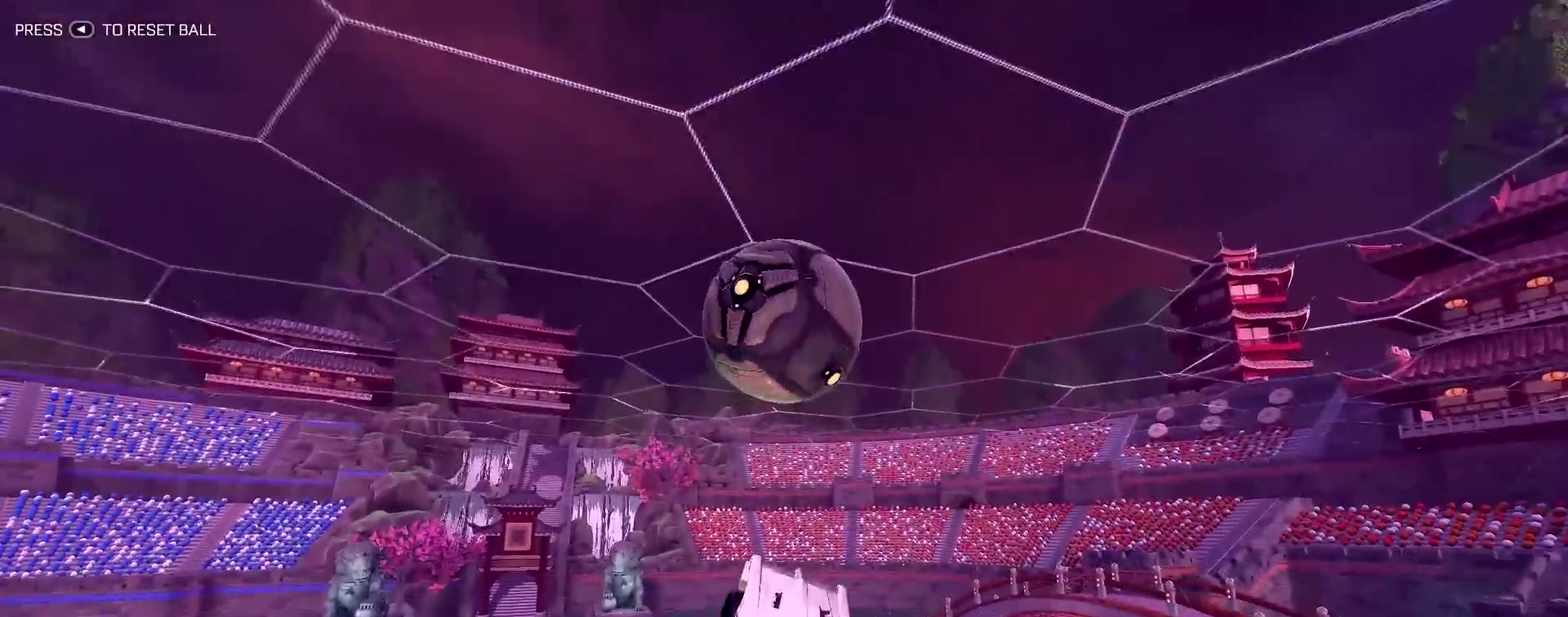
{"dt_ms": 300, "buttons": [], "left_stick": "center", "right_stick": "center", "events": [[183, "R1", "up"]]}
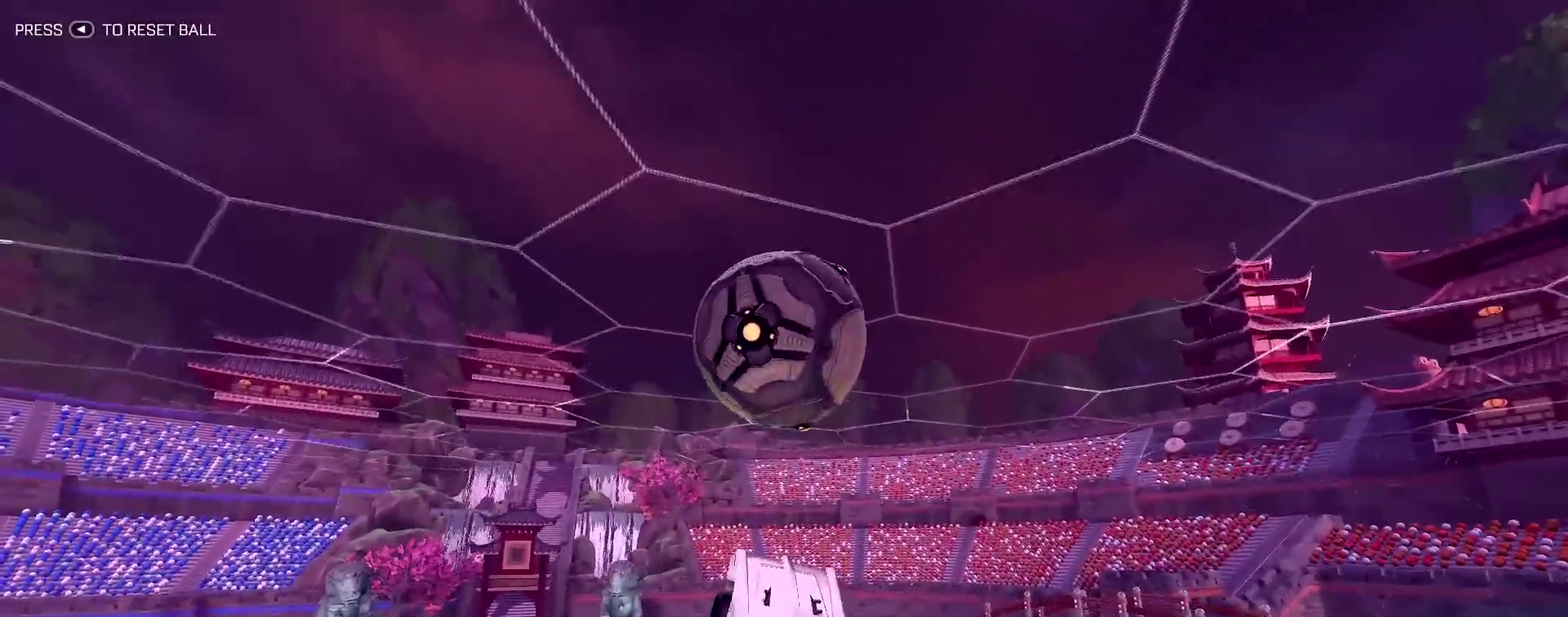
{"dt_ms": 900, "buttons": ["CIRCLE"], "left_stick": "down-left", "right_stick": "center", "events": [[133, "CIRCLE", "down"], [167, "R1", "down"], [333, "R1", "up"], [467, "R1", "down"], [567, "R1", "up"], [750, "R1", "down"], [850, "left_stick", "down-left"], [900, "R1", "up"]]}